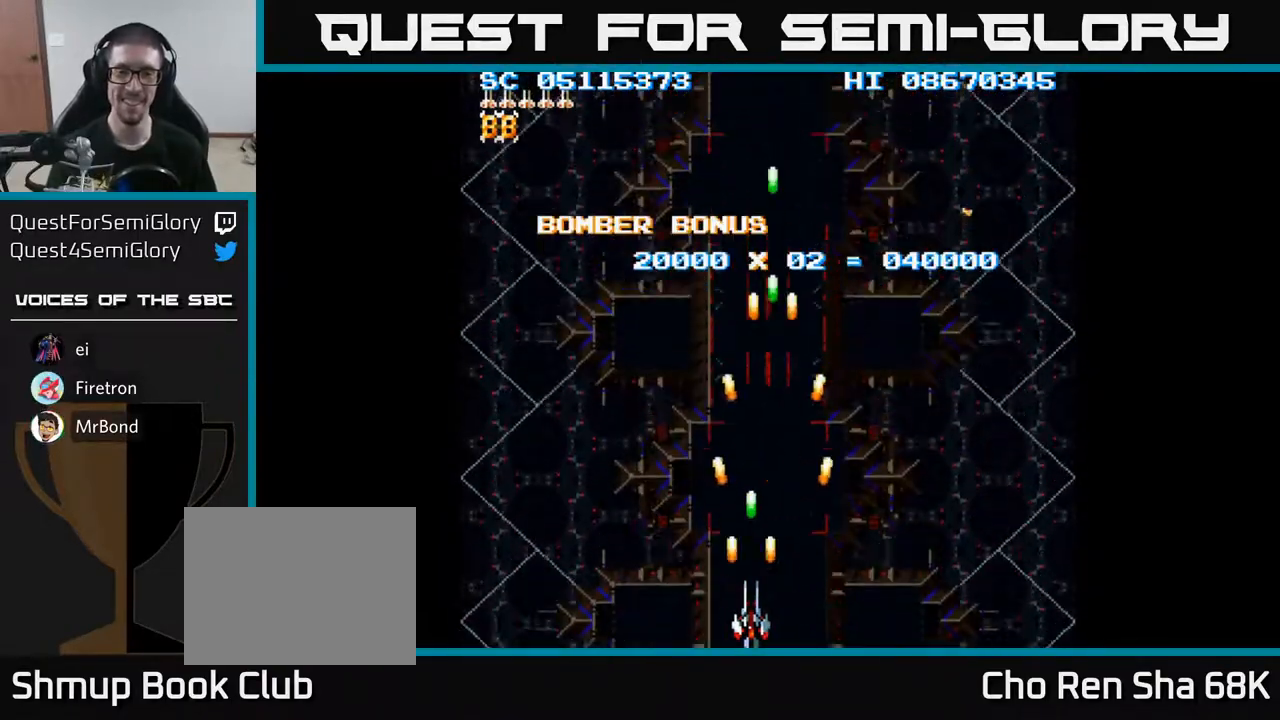
Gameplay with a controller (Xbox layout); each line is a JSON object with the inputs held at the frame after it. "events" lists button and stick changes between this image and that frame as [ms after this image, input, new state], when the widget could be followed in between. Not read: left_stick right_stick.
{"buttons": ["A"], "events": [[300, "DPAD_RIGHT", "down"], [350, "DPAD_RIGHT", "up"]]}
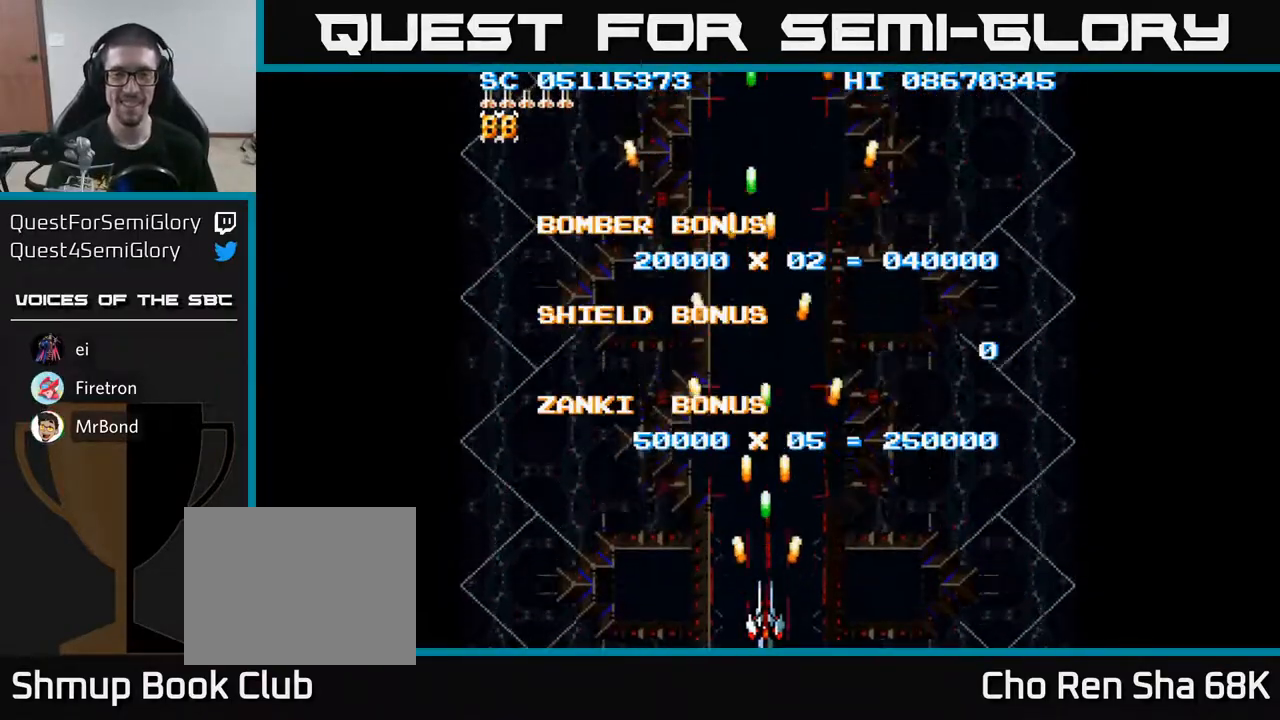
{"buttons": [], "events": [[333, "A", "up"]]}
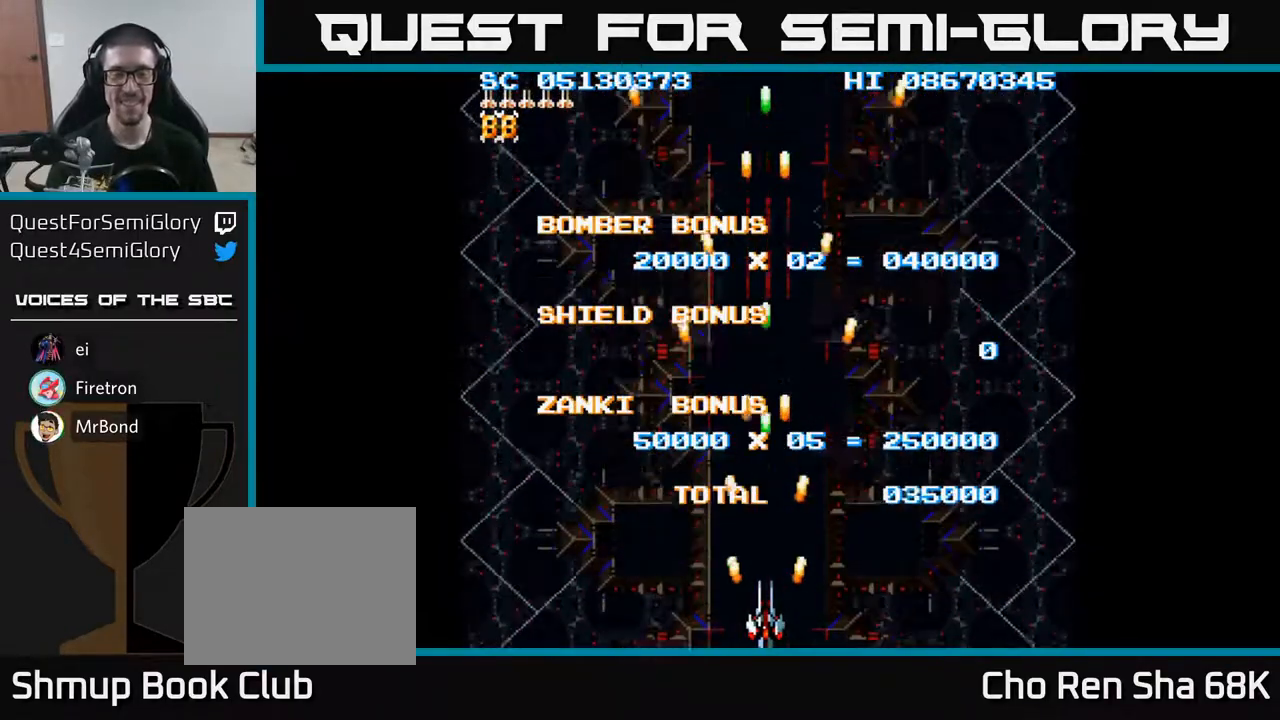
{"buttons": [], "events": []}
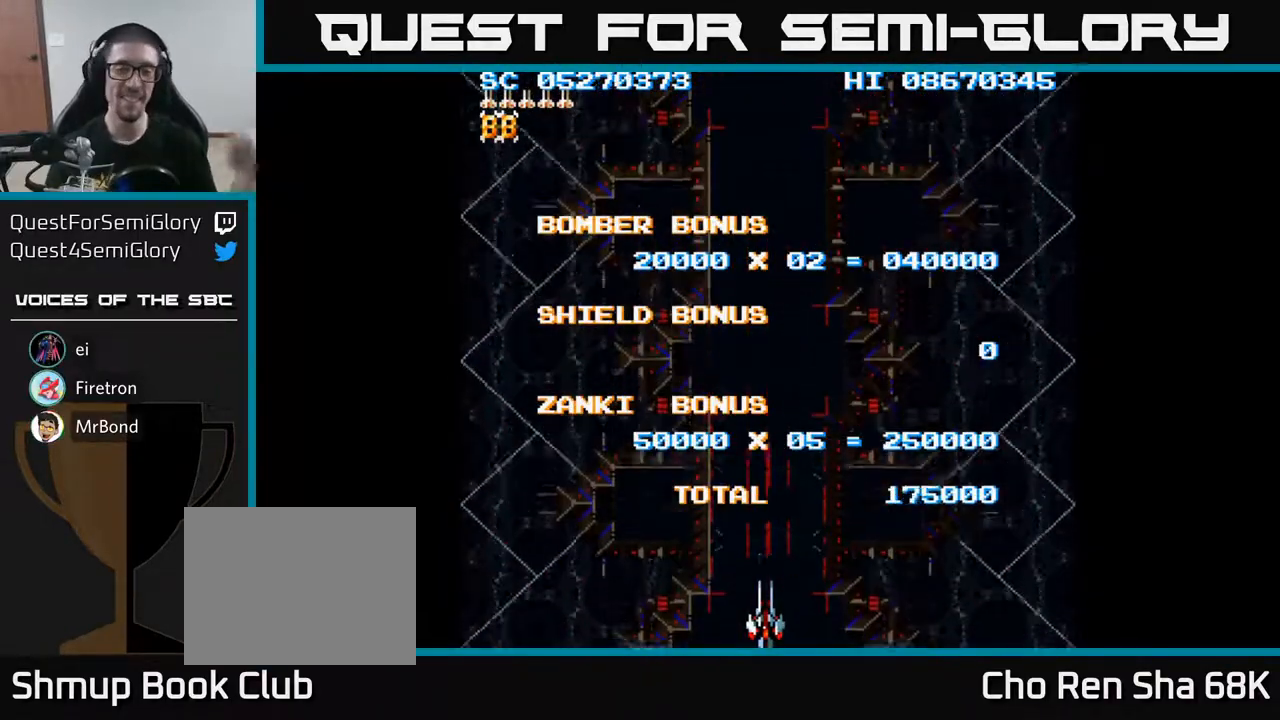
{"buttons": [], "events": []}
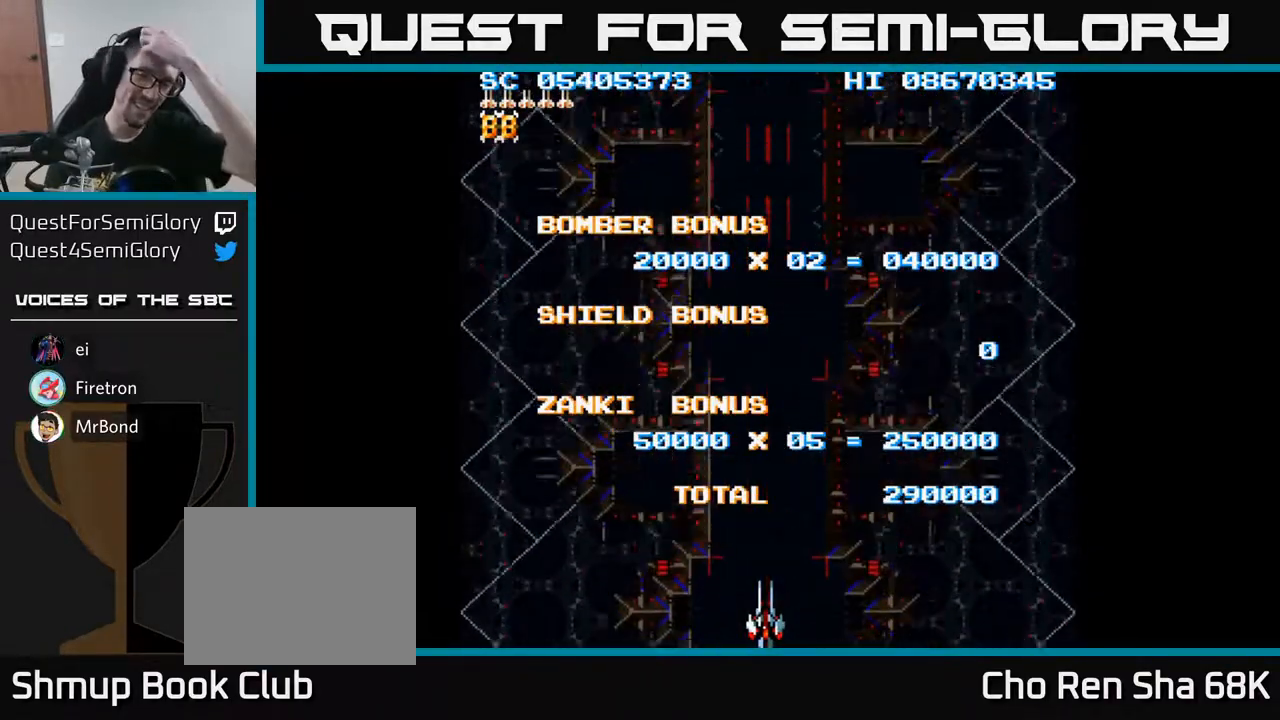
{"buttons": [], "events": []}
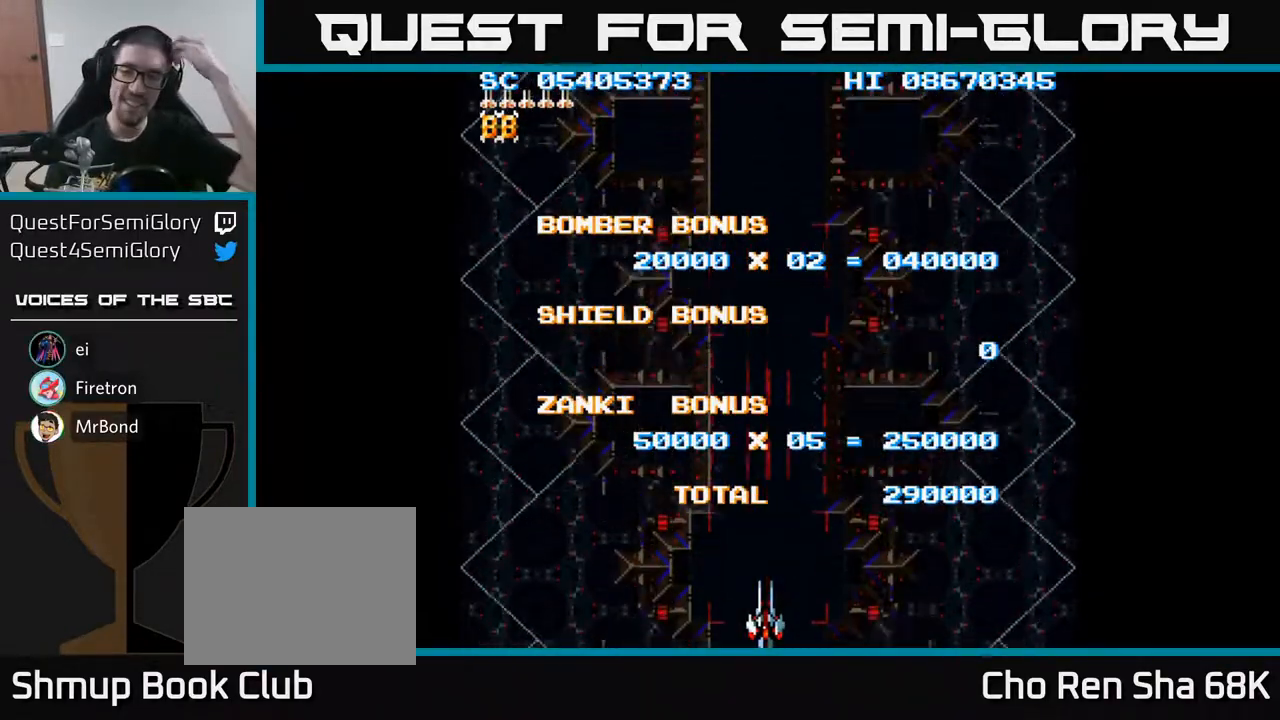
{"buttons": [], "events": []}
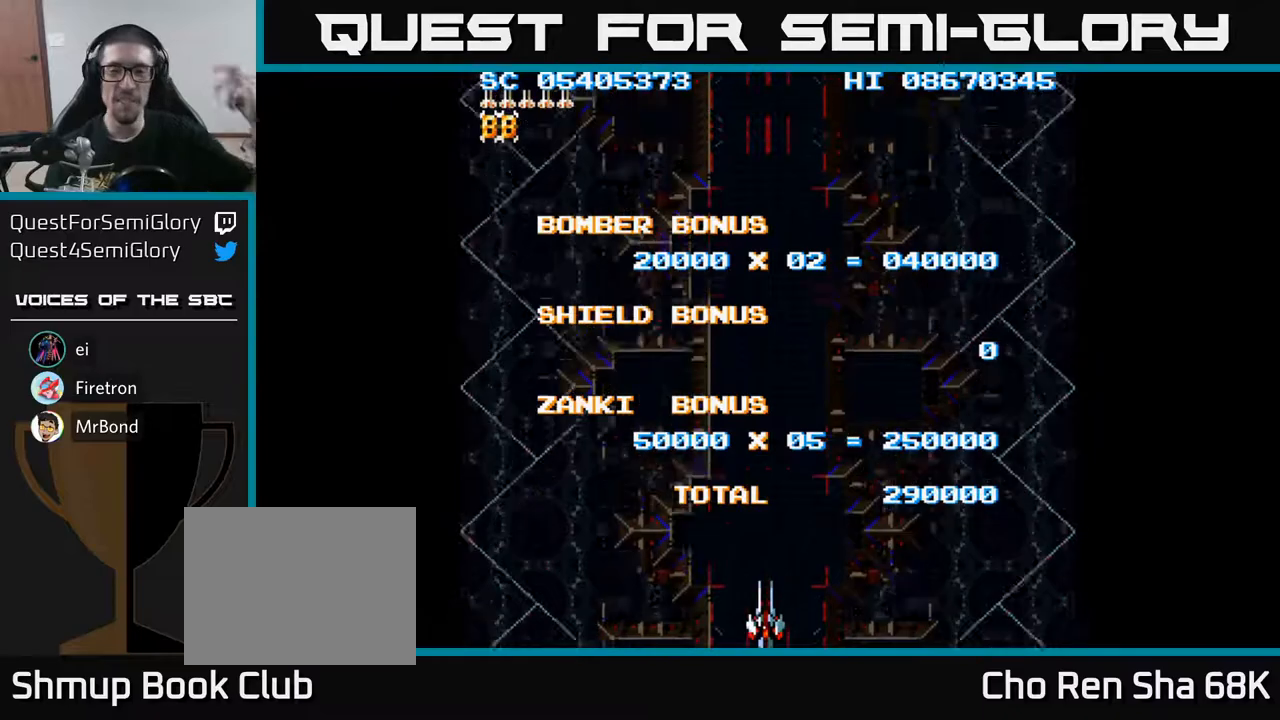
{"buttons": [], "events": []}
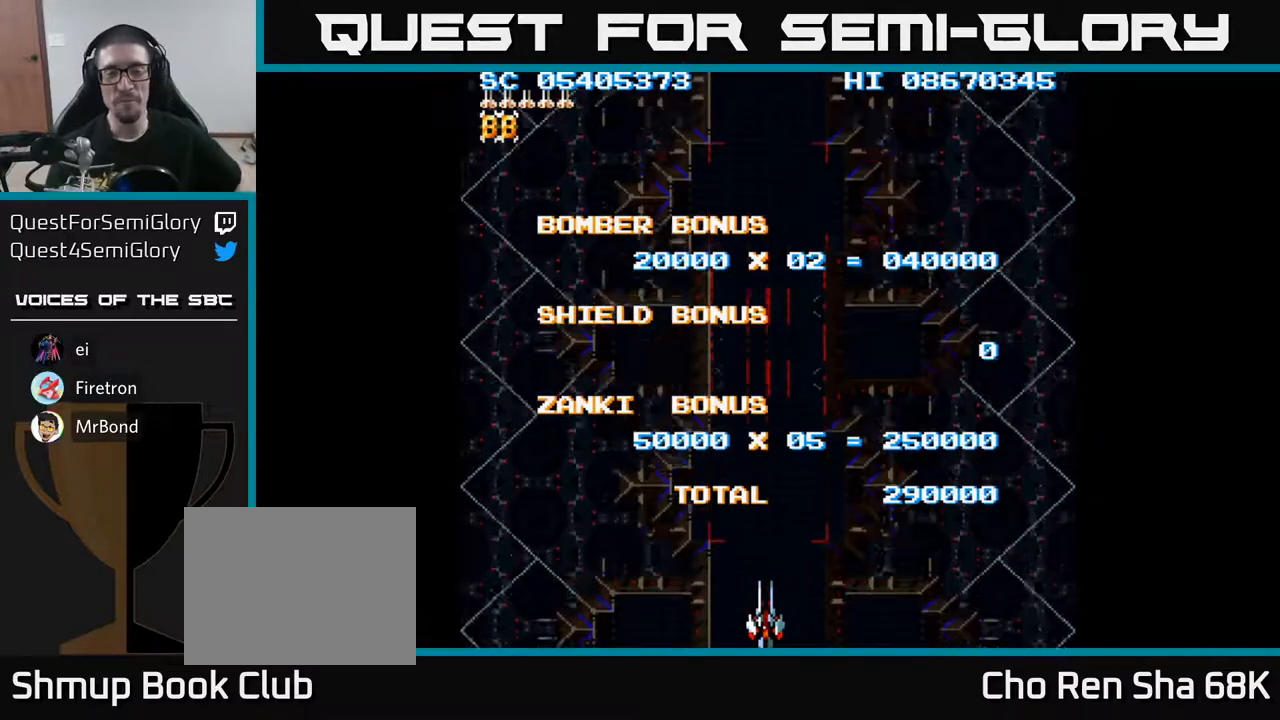
{"buttons": [], "events": []}
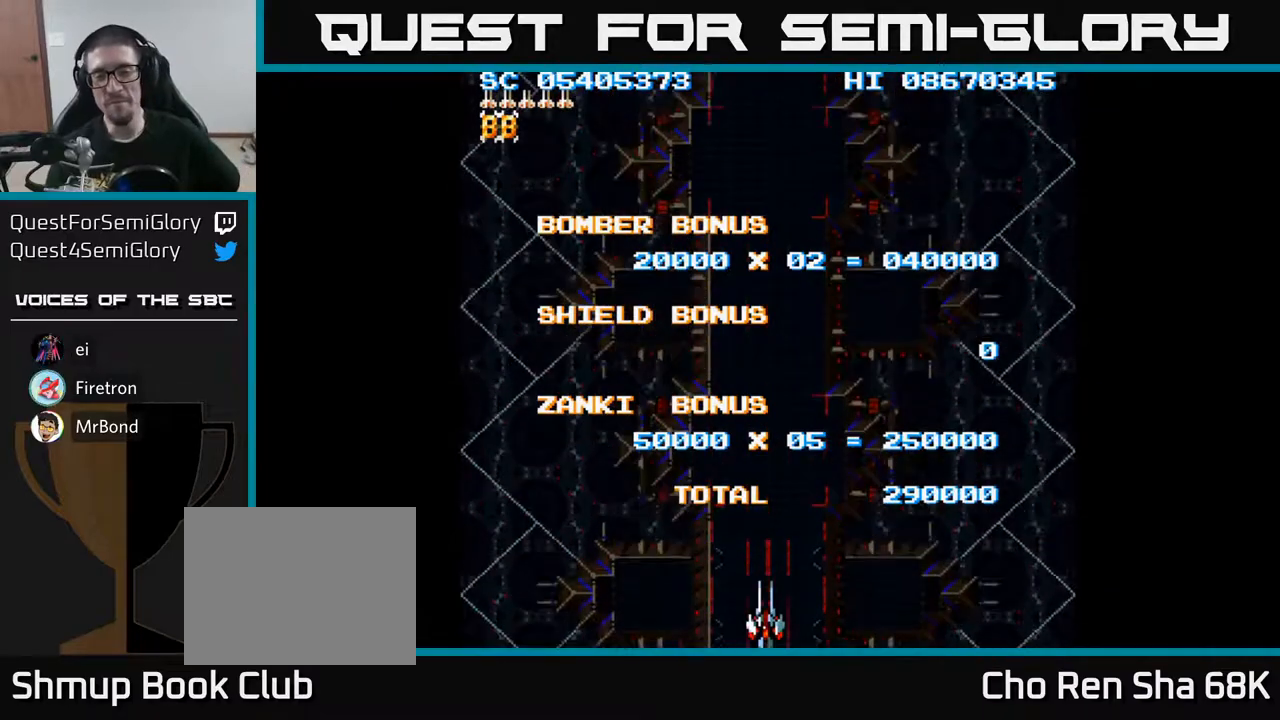
{"buttons": [], "events": []}
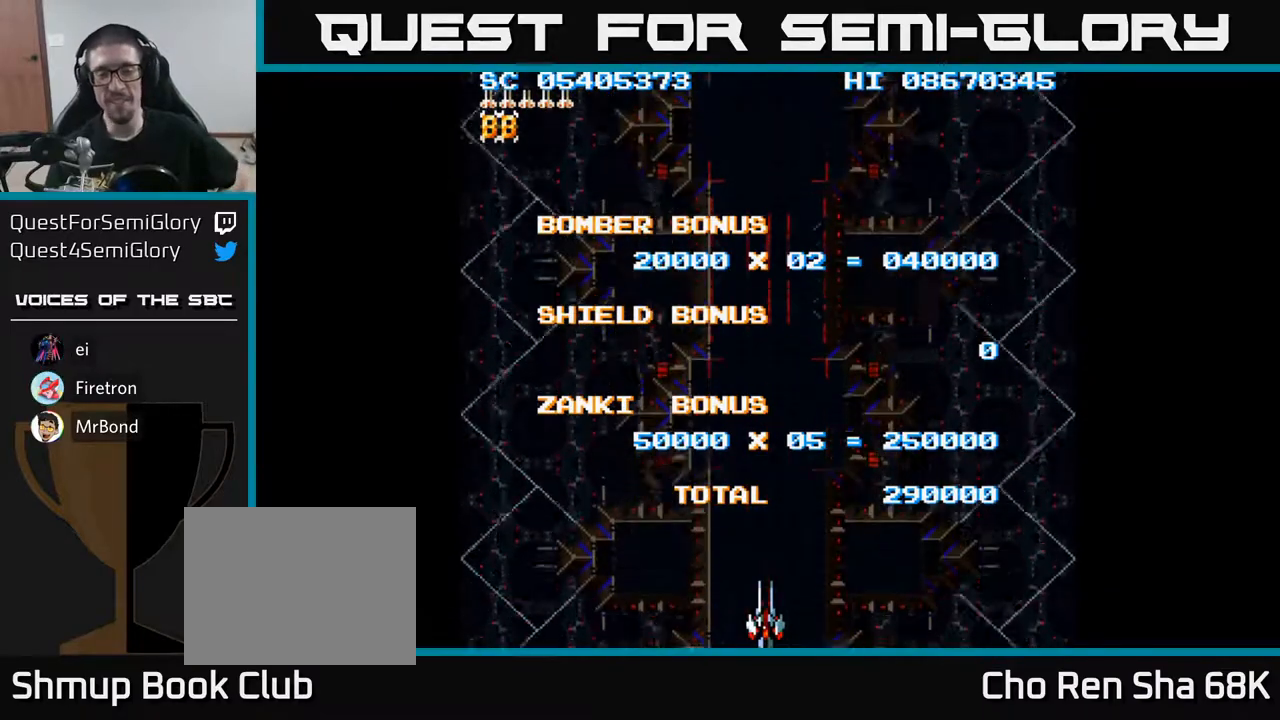
{"buttons": [], "events": []}
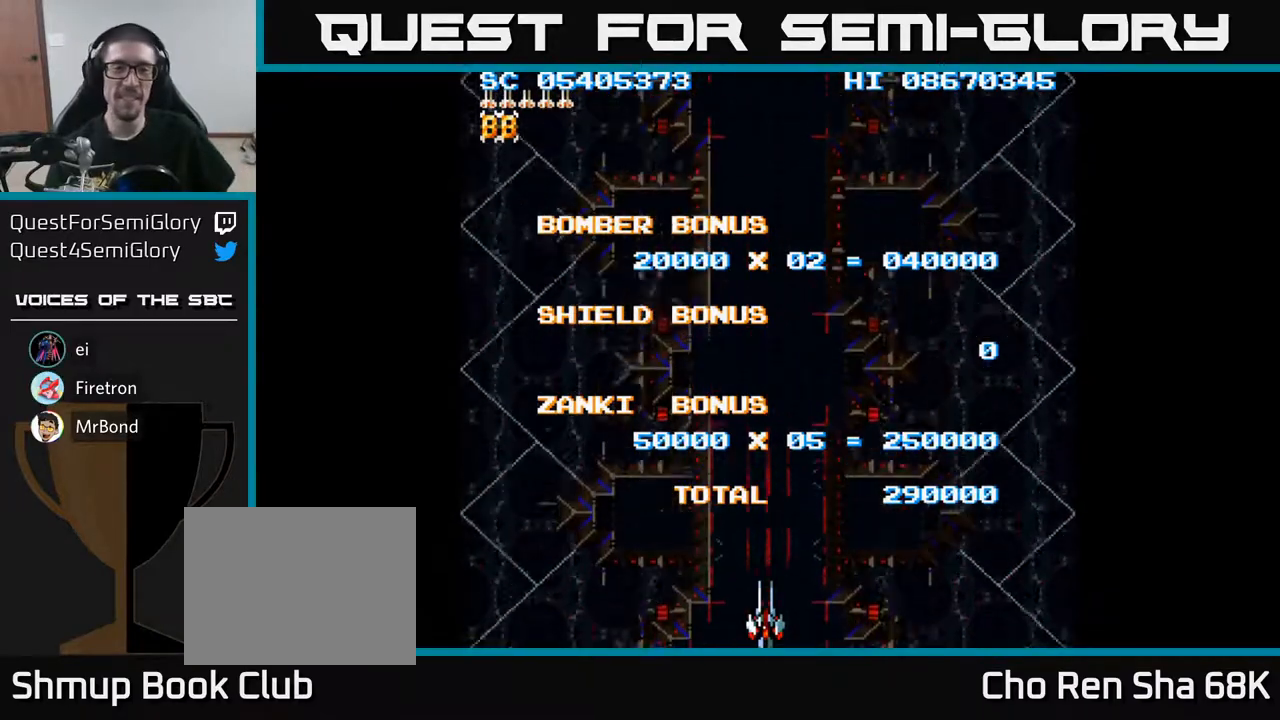
{"buttons": [], "events": []}
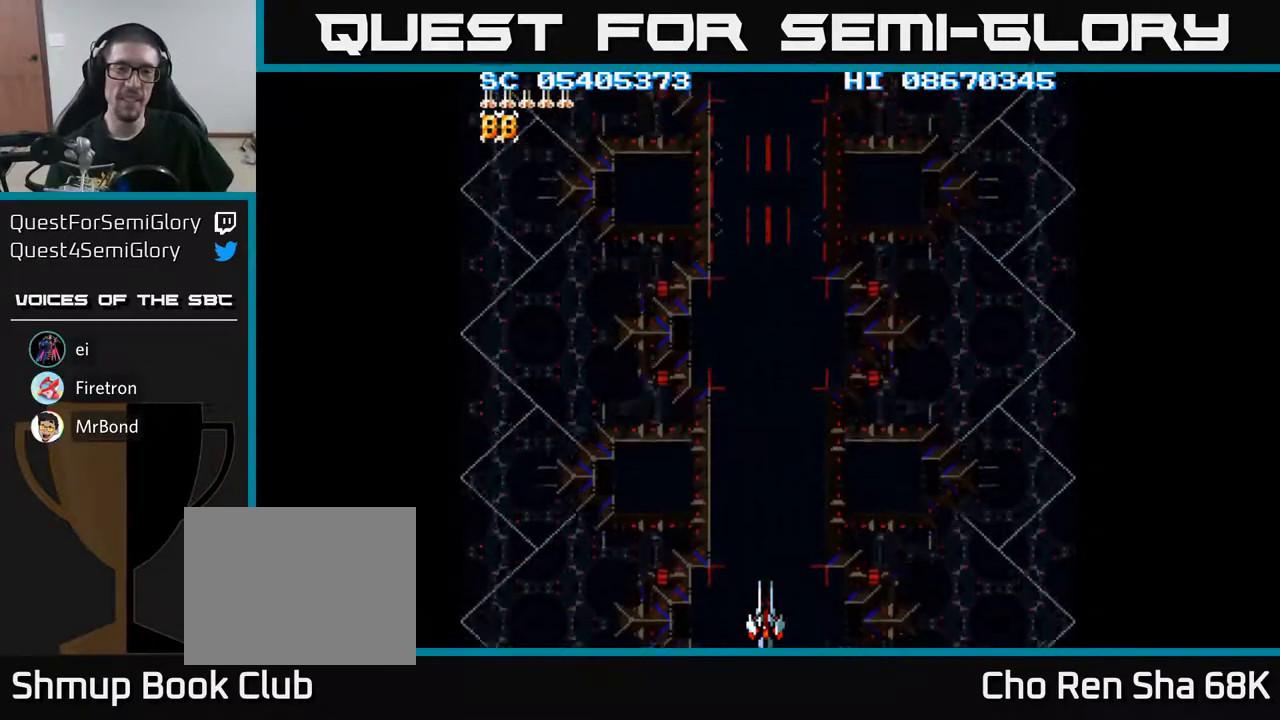
{"buttons": ["A"], "events": [[83, "A", "down"]]}
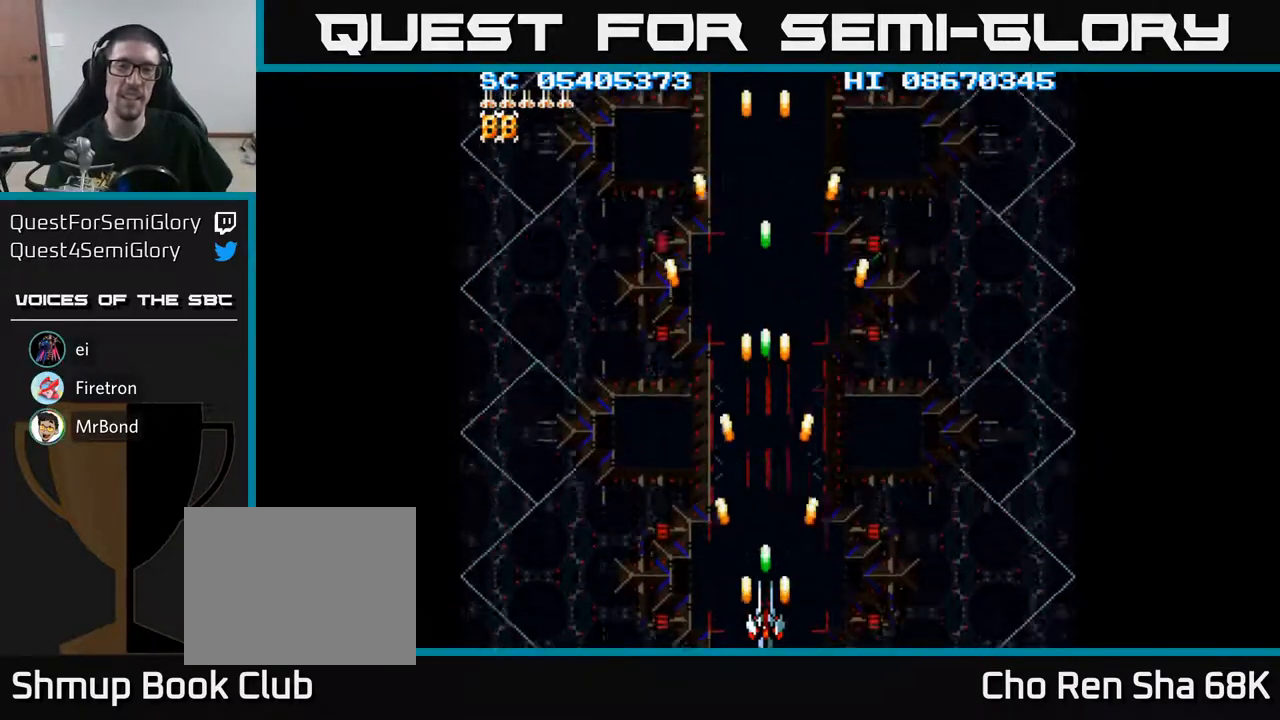
{"buttons": ["A"], "events": []}
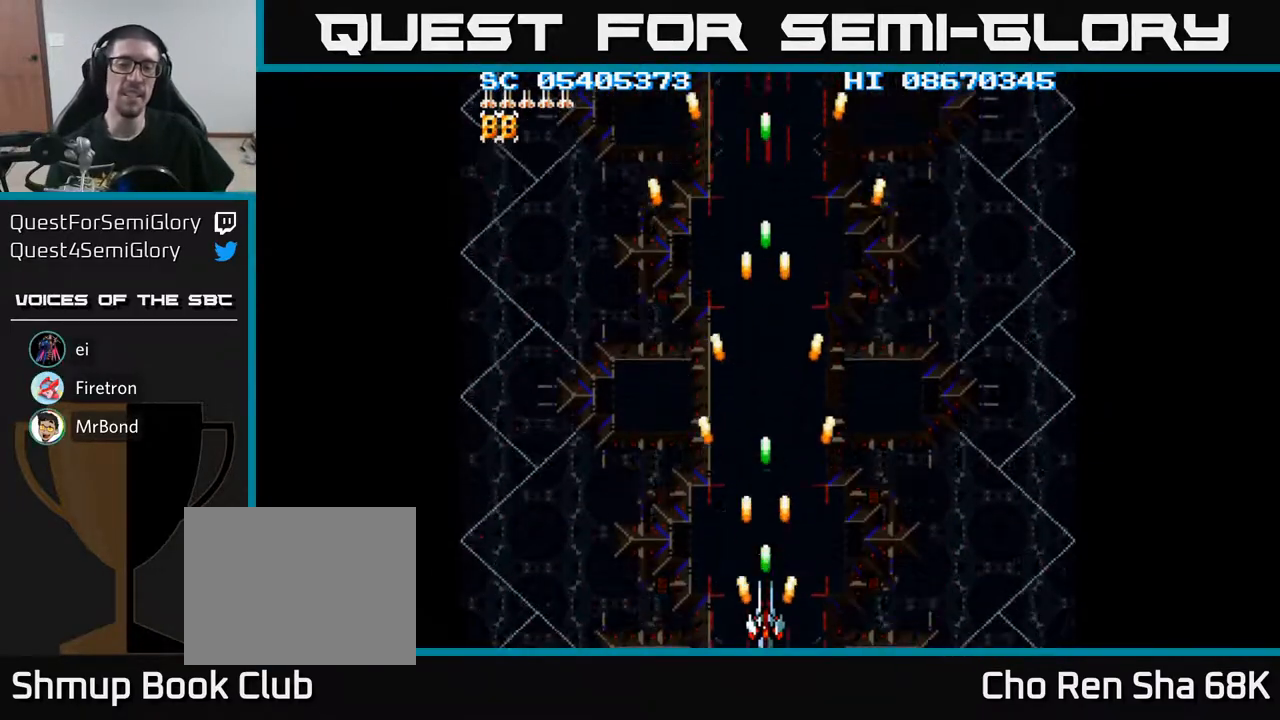
{"buttons": ["A"], "events": []}
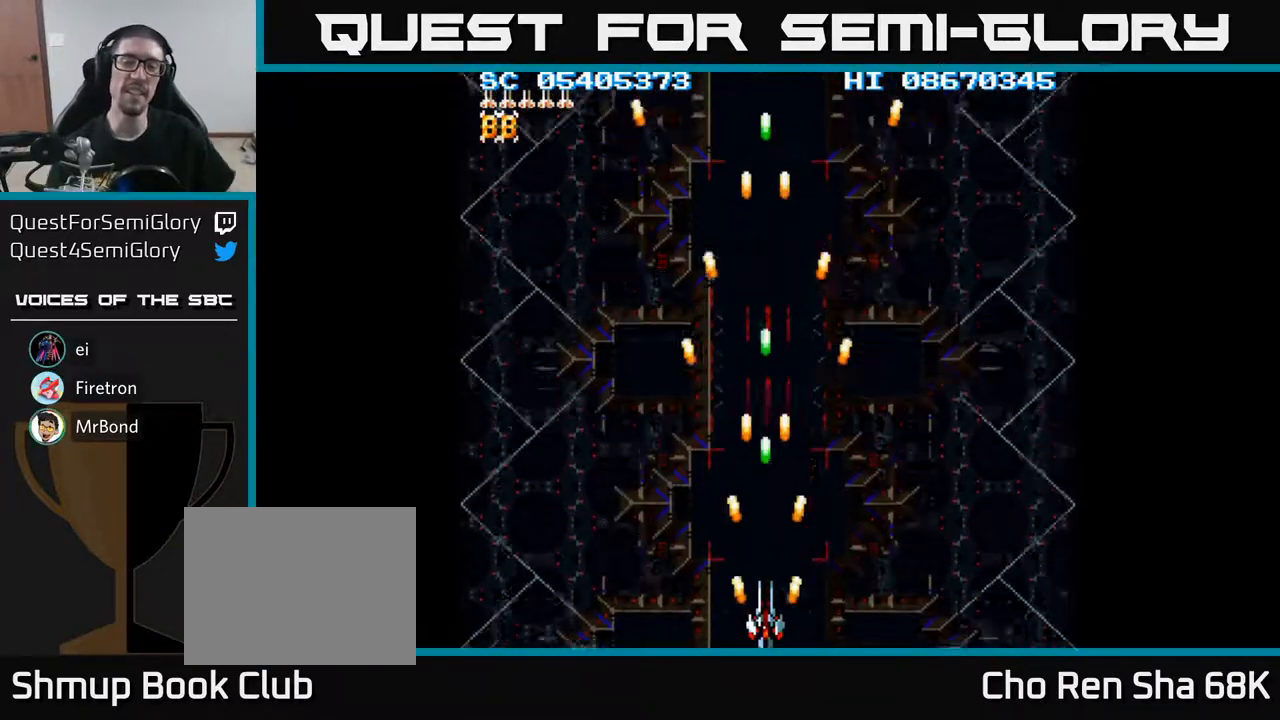
{"buttons": ["A"], "events": []}
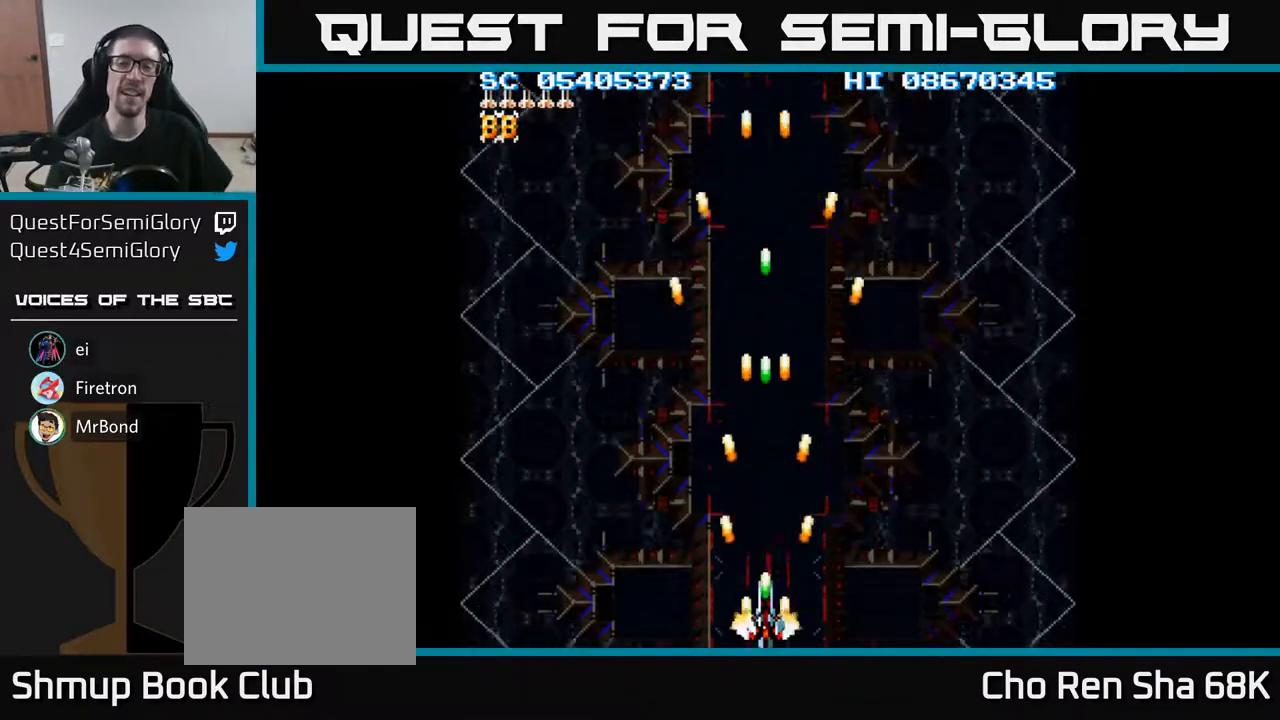
{"buttons": ["A"], "events": []}
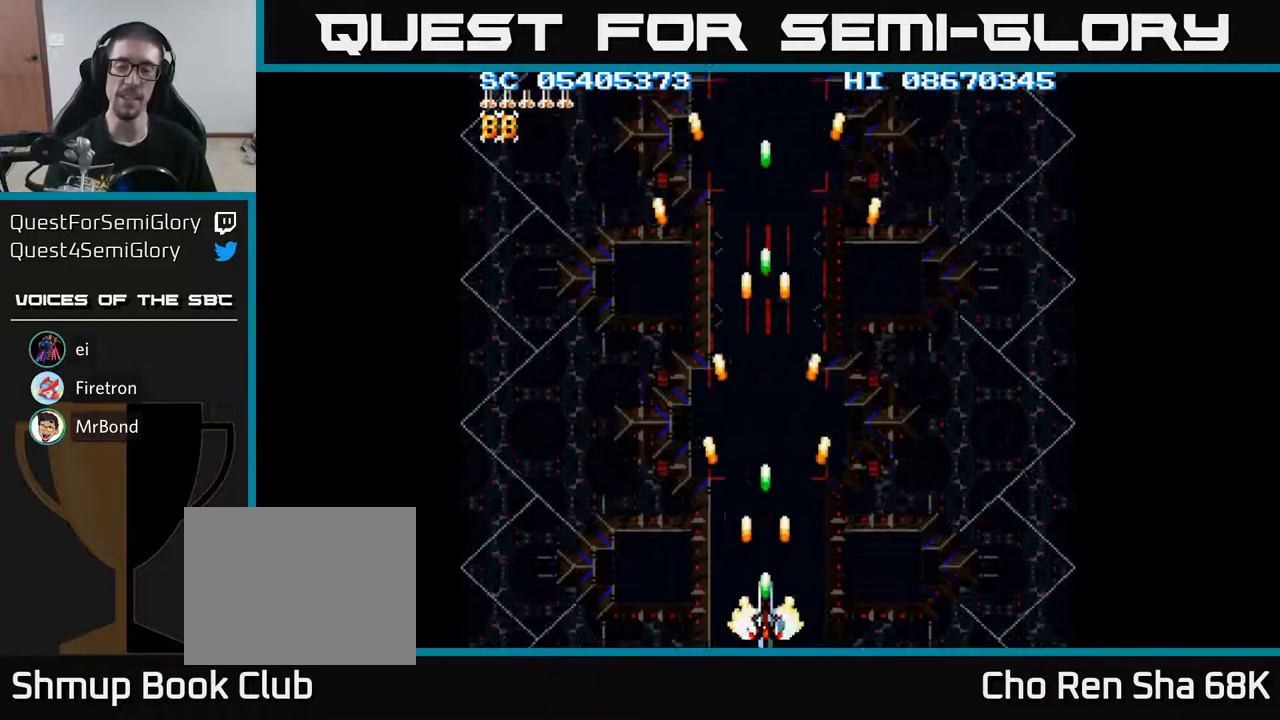
{"buttons": ["A"], "events": []}
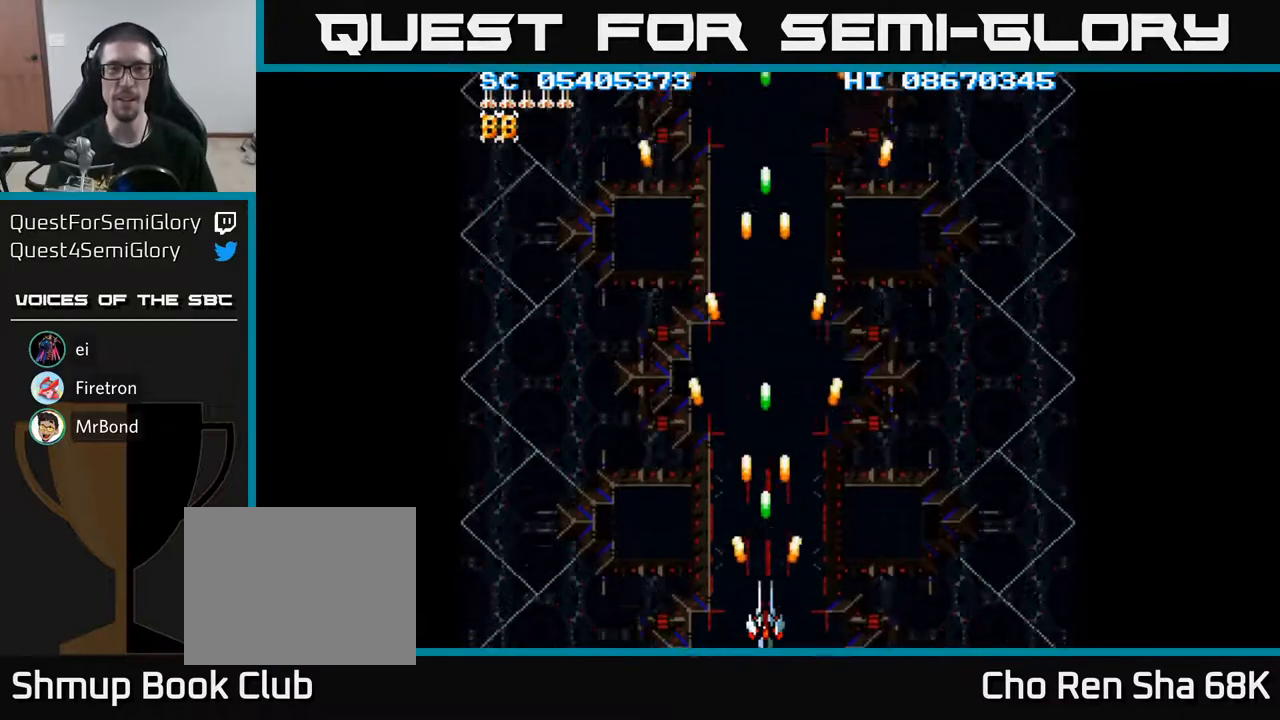
{"buttons": ["A"], "events": []}
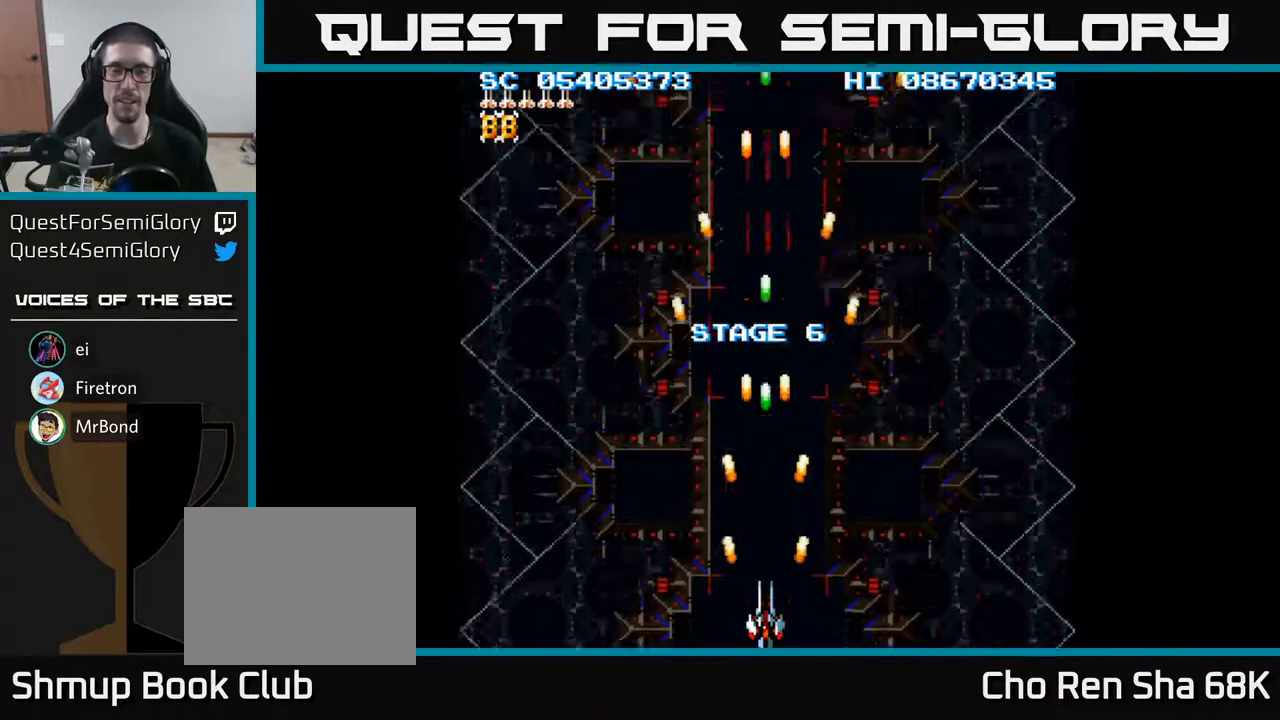
{"buttons": ["A"], "events": []}
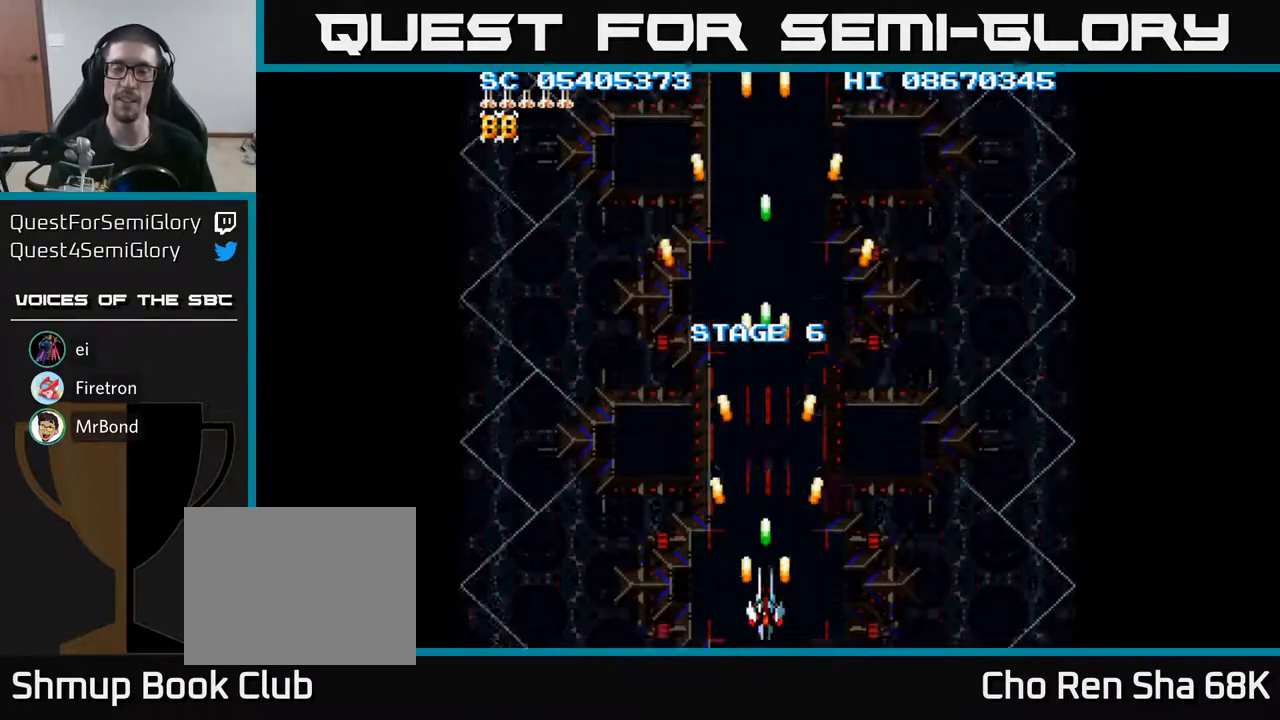
{"buttons": ["A", "DPAD_DOWN"], "events": [[17, "DPAD_UP", "down"], [100, "DPAD_RIGHT", "down"], [100, "DPAD_UP", "up"], [133, "DPAD_UP", "down"], [233, "DPAD_RIGHT", "up"], [350, "DPAD_UP", "up"], [383, "DPAD_RIGHT", "down"], [433, "DPAD_DOWN", "down"], [467, "DPAD_RIGHT", "up"]]}
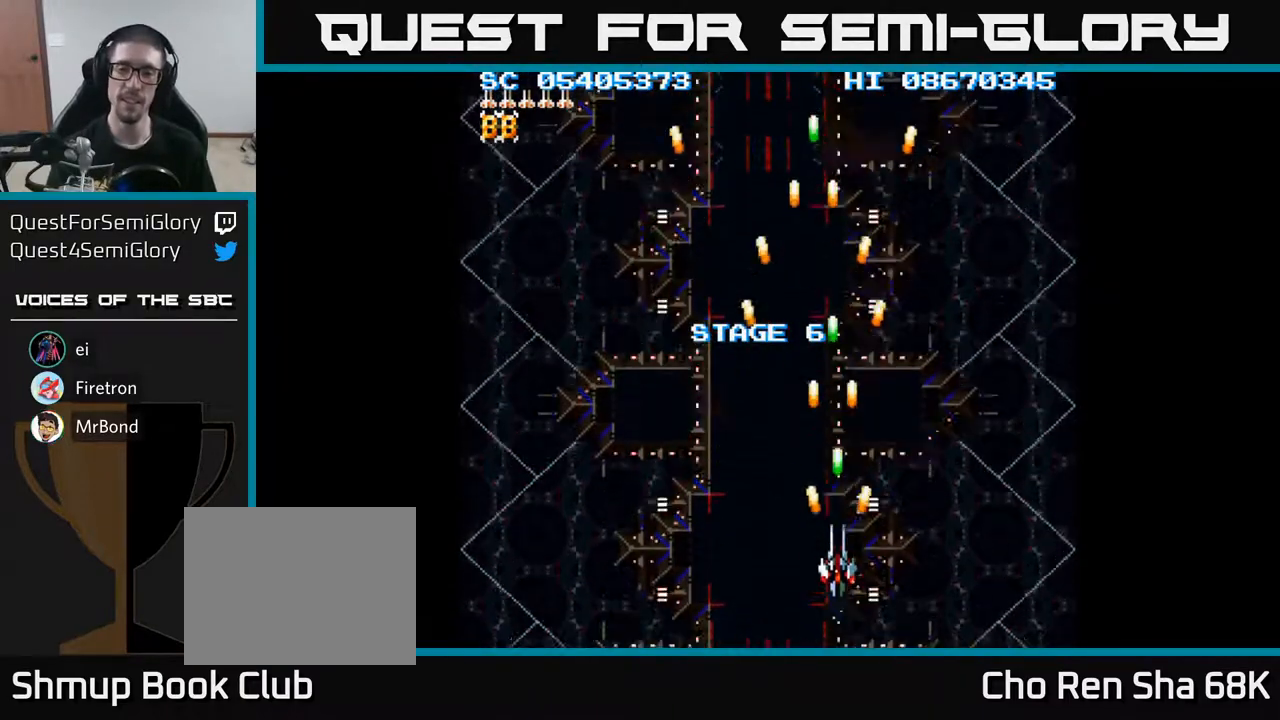
{"buttons": ["A"], "events": [[83, "DPAD_DOWN", "up"]]}
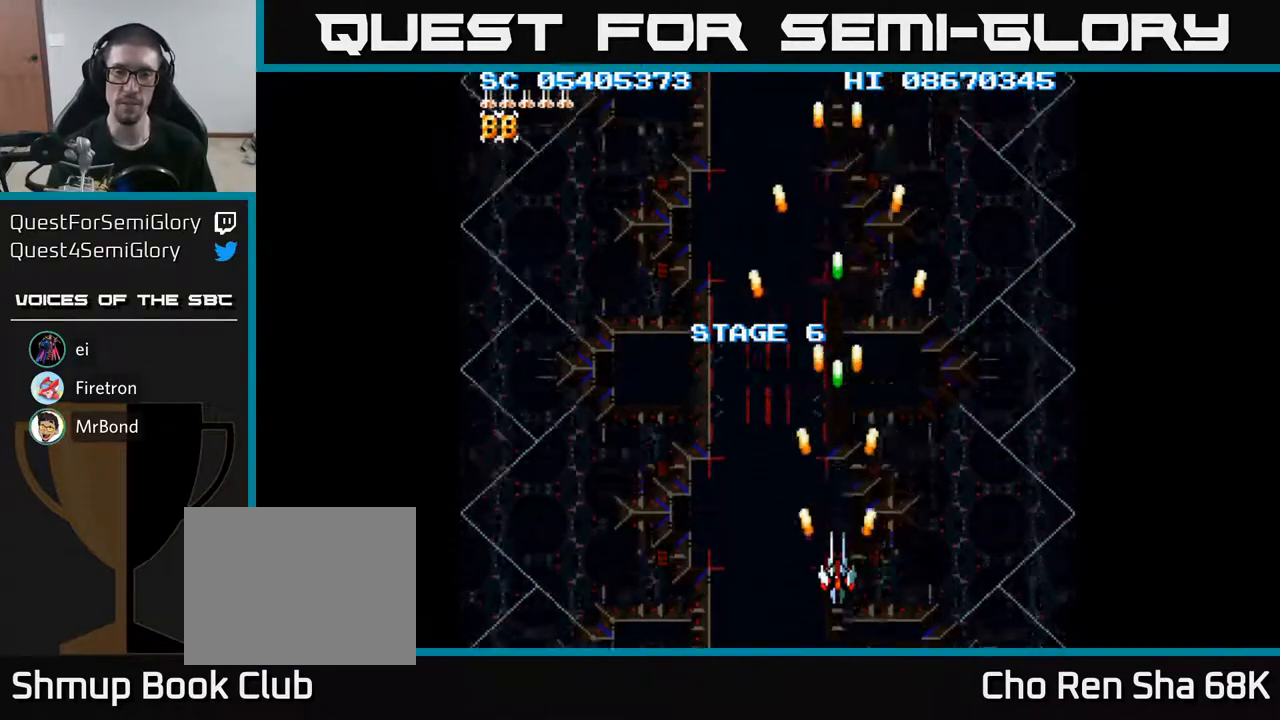
{"buttons": ["A", "DPAD_DOWN"], "events": [[183, "DPAD_RIGHT", "down"], [333, "DPAD_DOWN", "down"], [400, "DPAD_RIGHT", "up"]]}
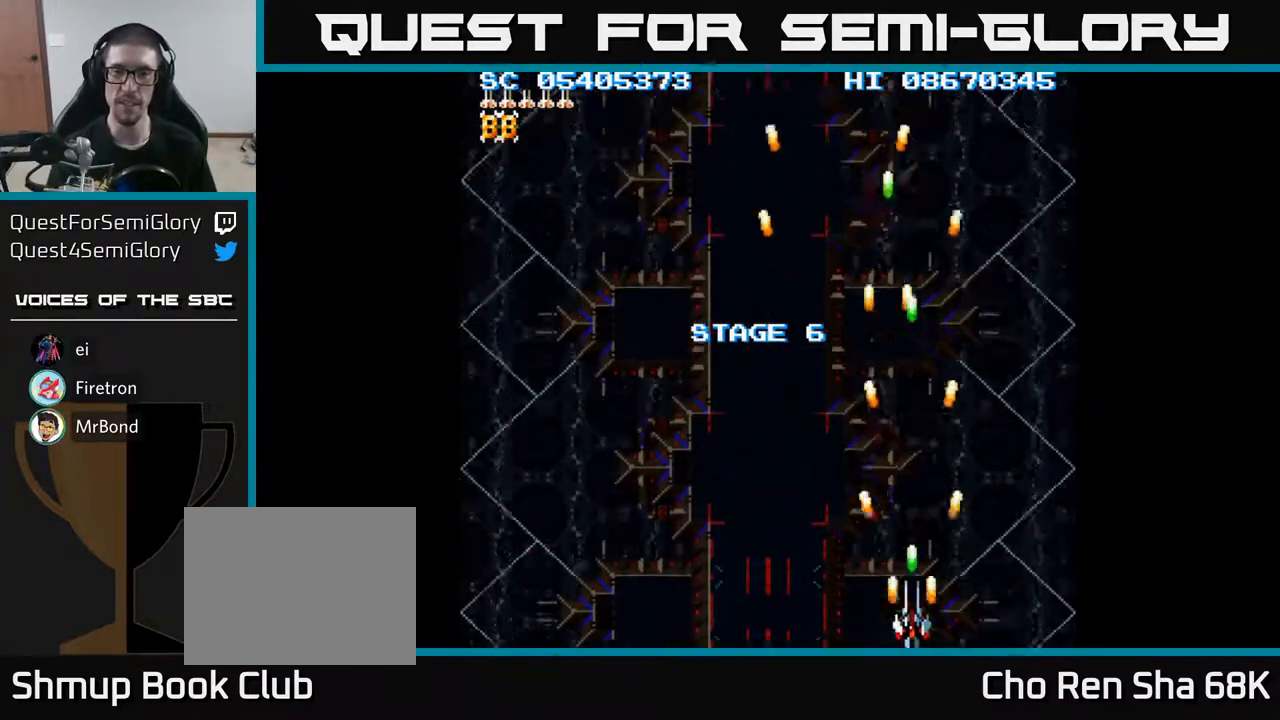
{"buttons": ["A"], "events": [[50, "DPAD_DOWN", "up"]]}
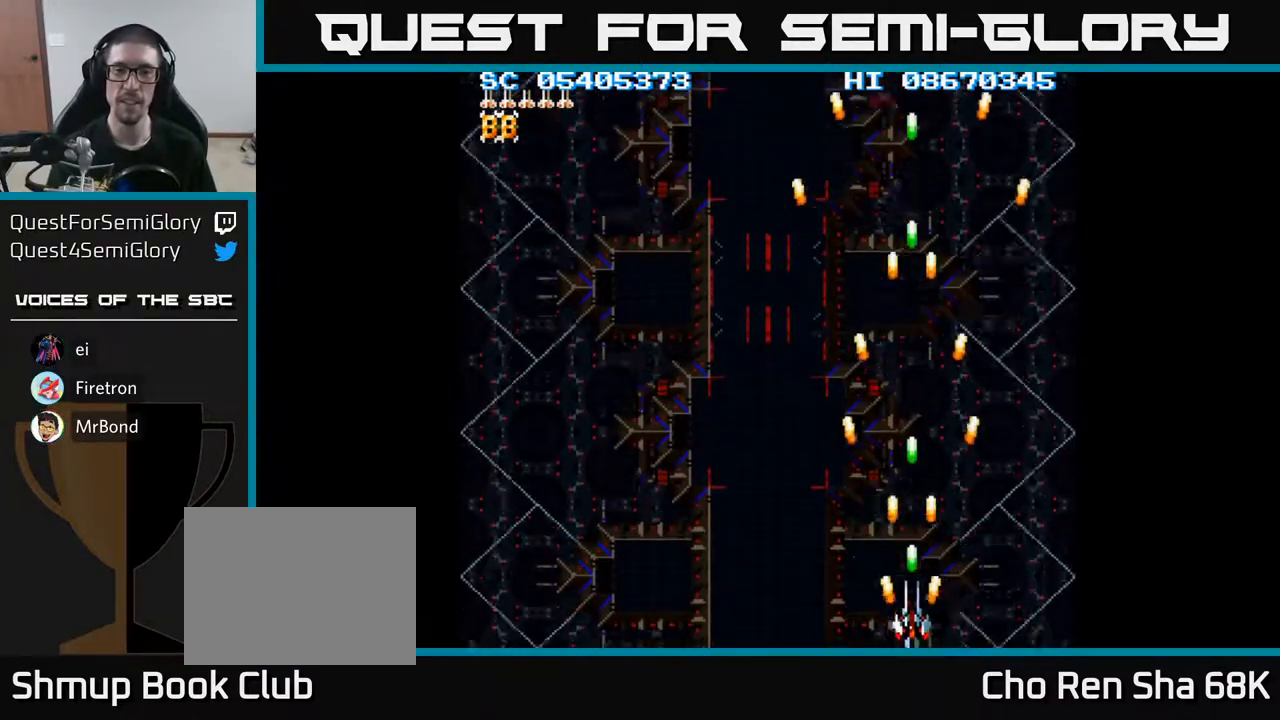
{"buttons": ["A", "DPAD_LEFT"], "events": [[483, "DPAD_LEFT", "down"]]}
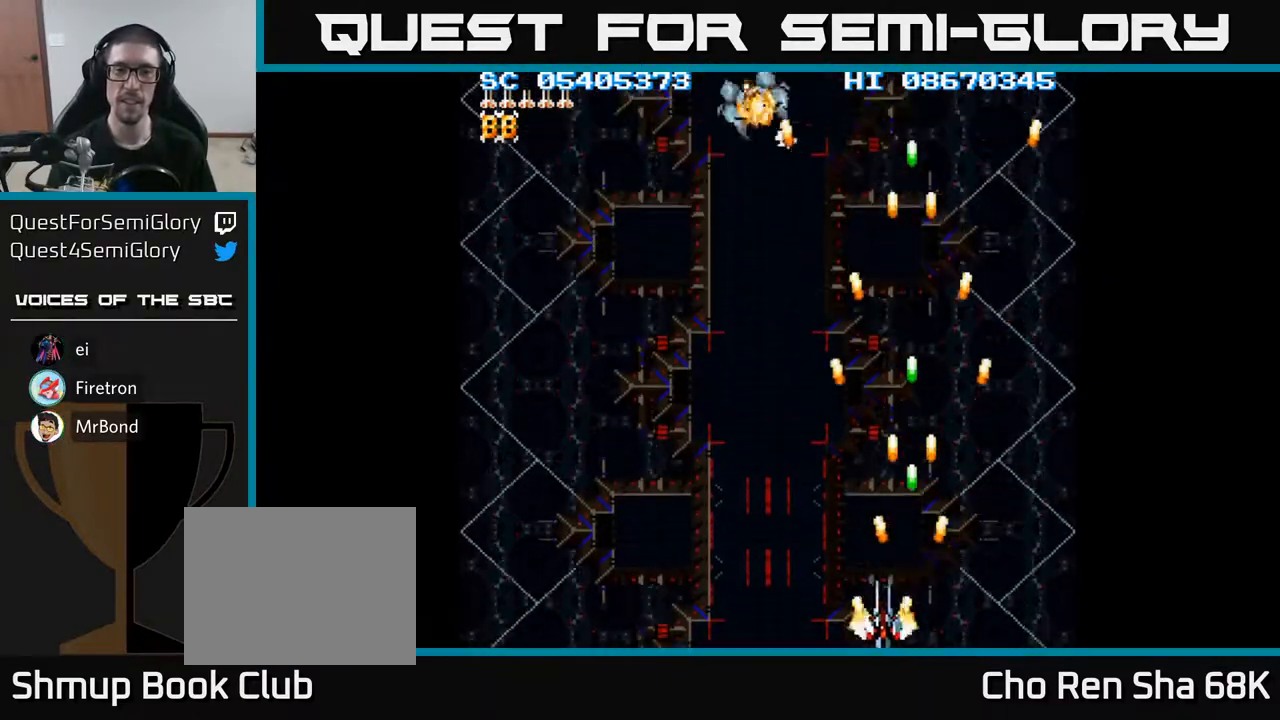
{"buttons": ["A", "DPAD_LEFT"], "events": [[117, "DPAD_UP", "down"], [500, "DPAD_UP", "up"]]}
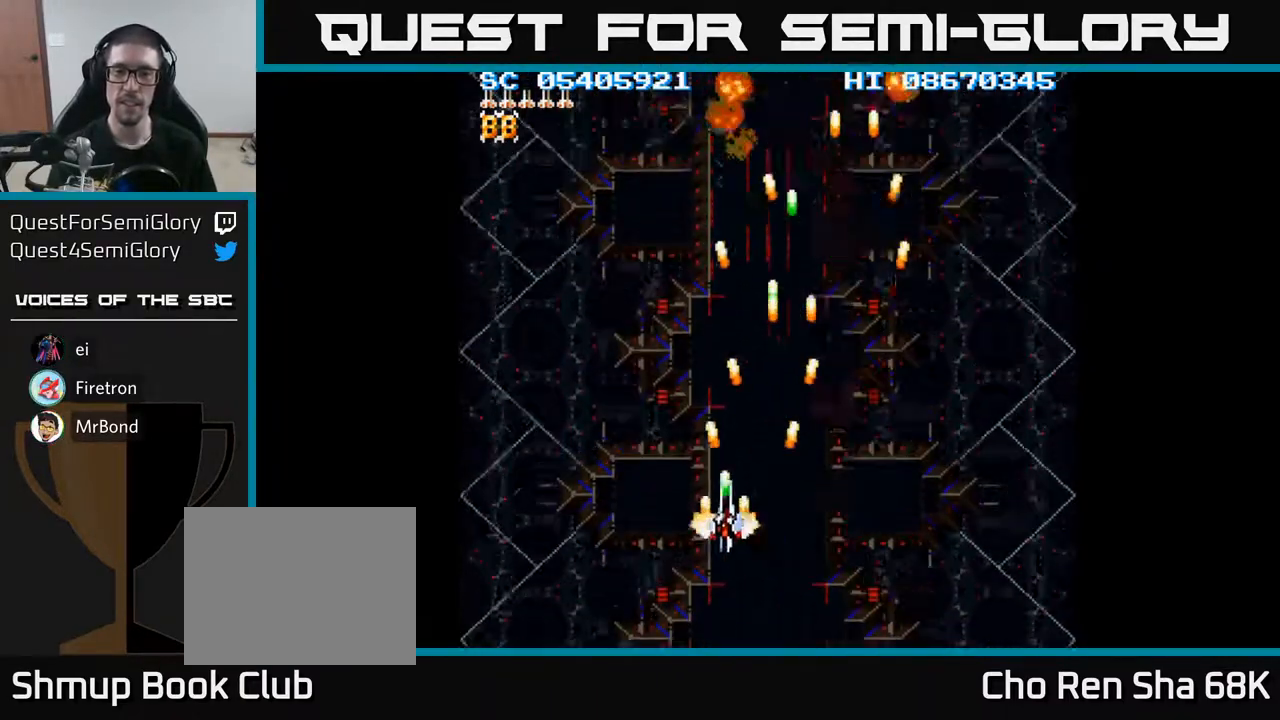
{"buttons": ["A", "DPAD_RIGHT"], "events": [[117, "DPAD_DOWN", "down"], [333, "DPAD_LEFT", "up"], [383, "DPAD_RIGHT", "down"], [400, "DPAD_DOWN", "up"]]}
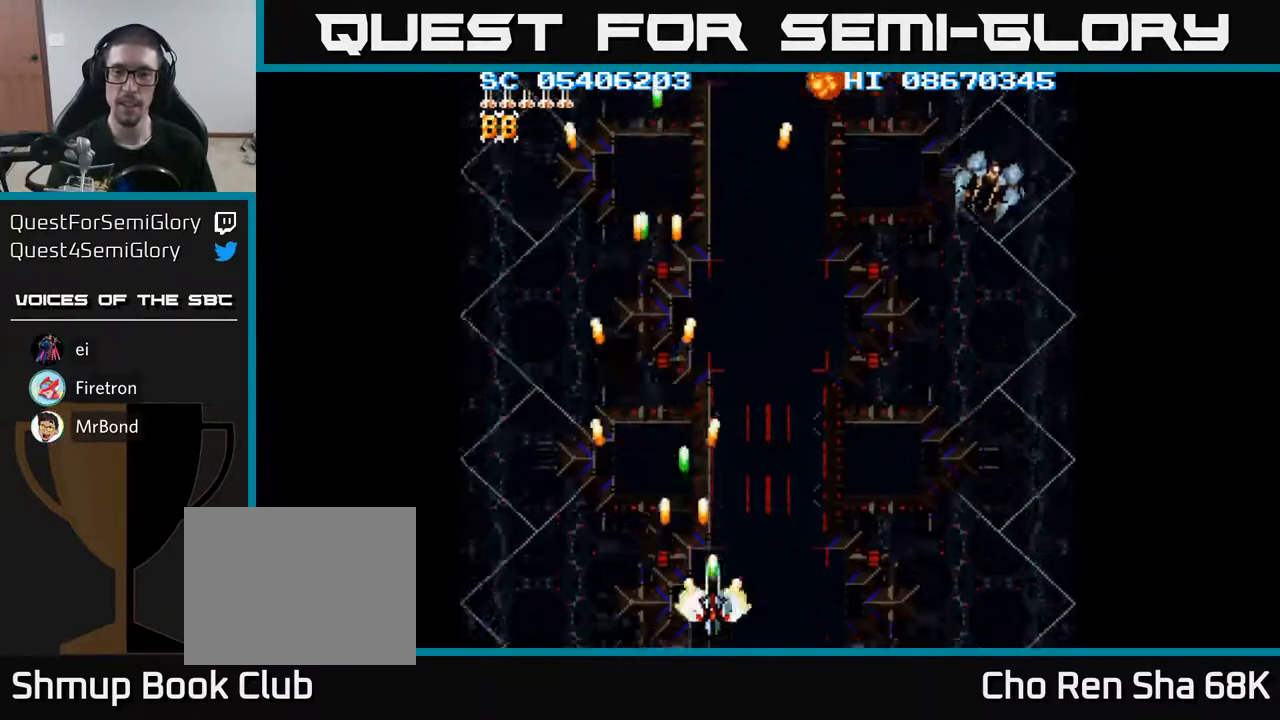
{"buttons": ["A", "DPAD_UP", "DPAD_RIGHT"], "events": [[467, "DPAD_UP", "down"]]}
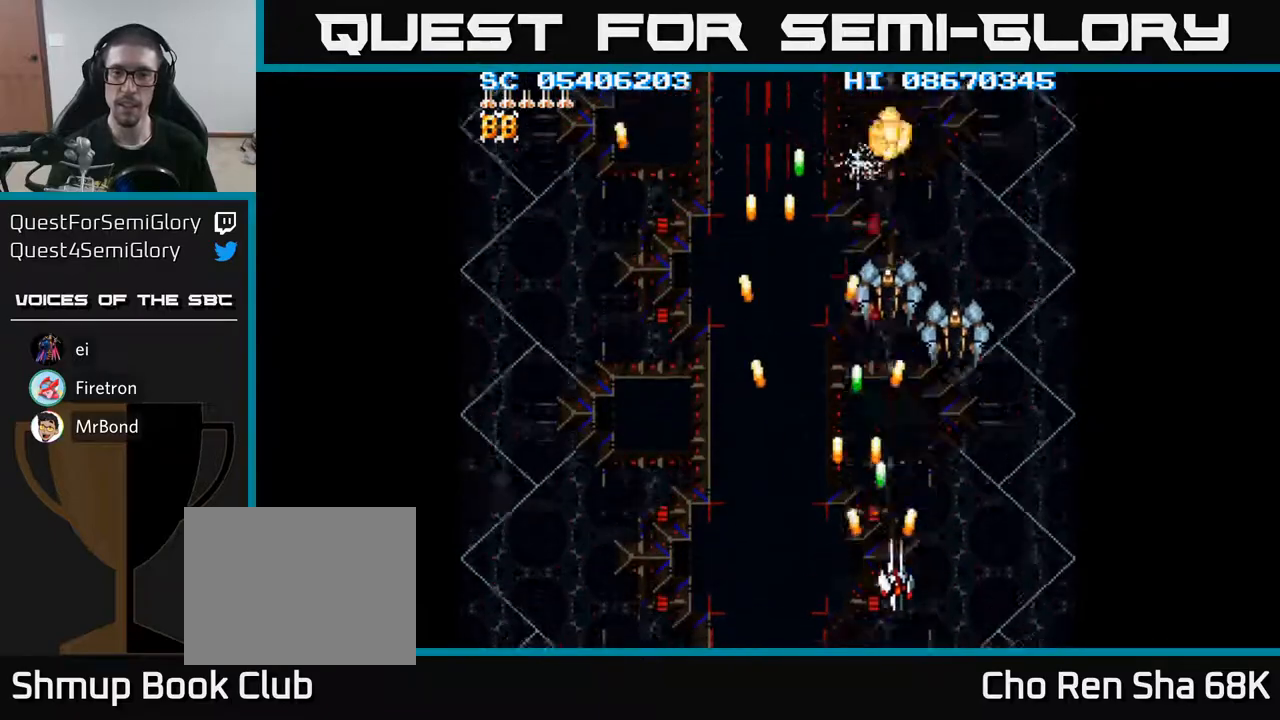
{"buttons": ["A", "DPAD_UP", "DPAD_LEFT"], "events": [[50, "DPAD_UP", "up"], [183, "DPAD_DOWN", "down"], [217, "DPAD_RIGHT", "up"], [267, "DPAD_LEFT", "down"], [300, "DPAD_DOWN", "up"], [450, "DPAD_UP", "down"]]}
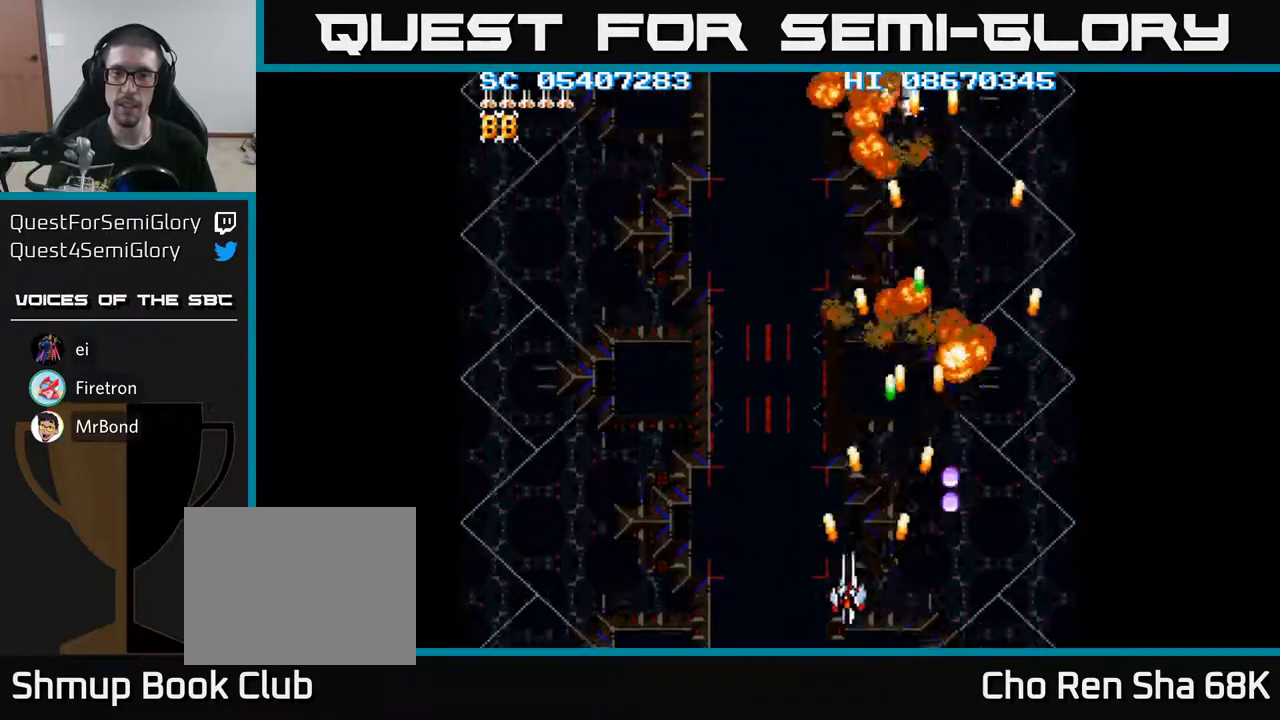
{"buttons": ["A", "DPAD_LEFT"], "events": [[17, "DPAD_UP", "up"]]}
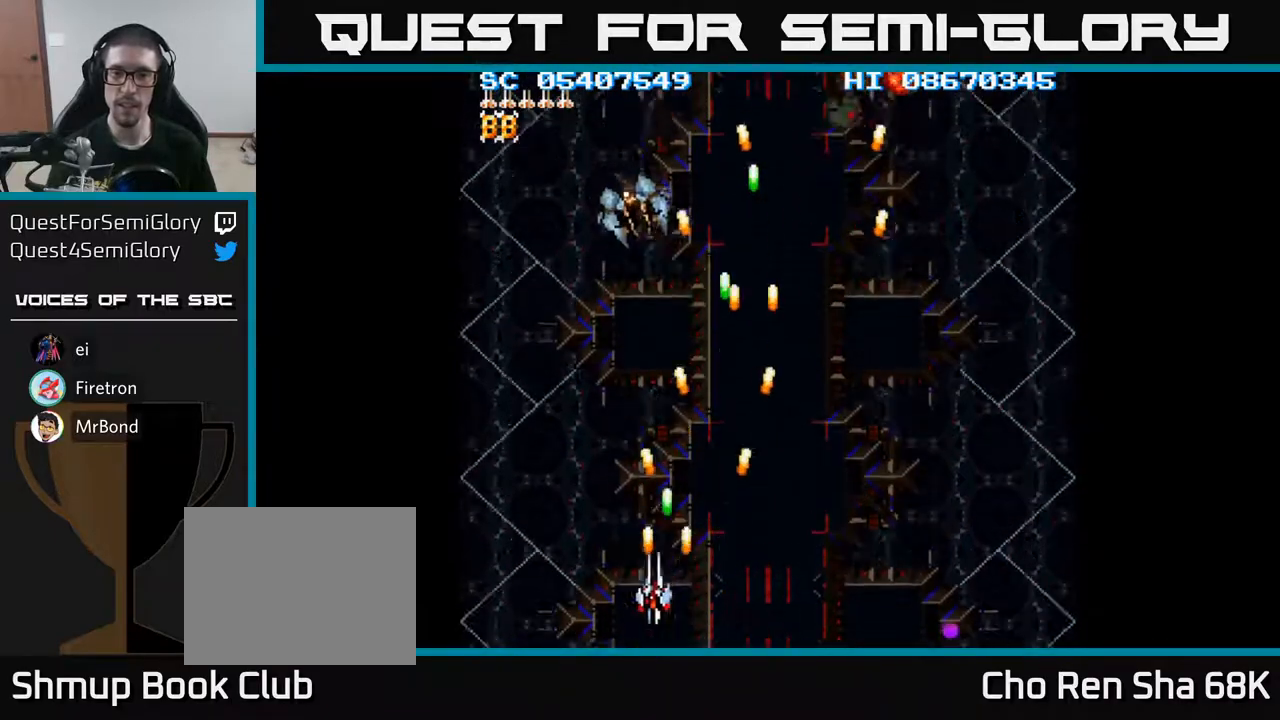
{"buttons": ["A", "DPAD_DOWN", "DPAD_RIGHT"], "events": [[200, "DPAD_UP", "down"], [300, "DPAD_LEFT", "up"], [333, "DPAD_UP", "up"], [350, "DPAD_RIGHT", "down"], [417, "DPAD_DOWN", "down"]]}